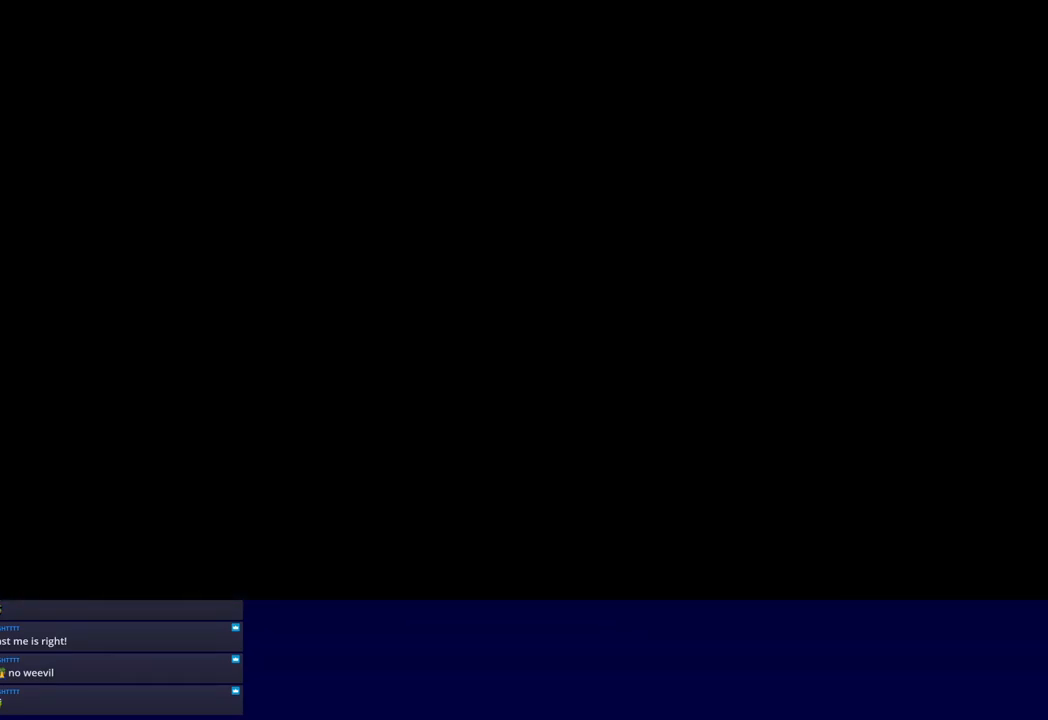
Gameplay with a controller (Nintendo layout); each line is a JSON object with the inputs held at the frame after it. "button_events" lists button changes between this image and that frame as [ms after this image, input, new state], when the widget could be followed in between (sticks are given only as held states). Not read: B L3 R3.
{"buttons": [], "left_stick": "down-right", "button_events": []}
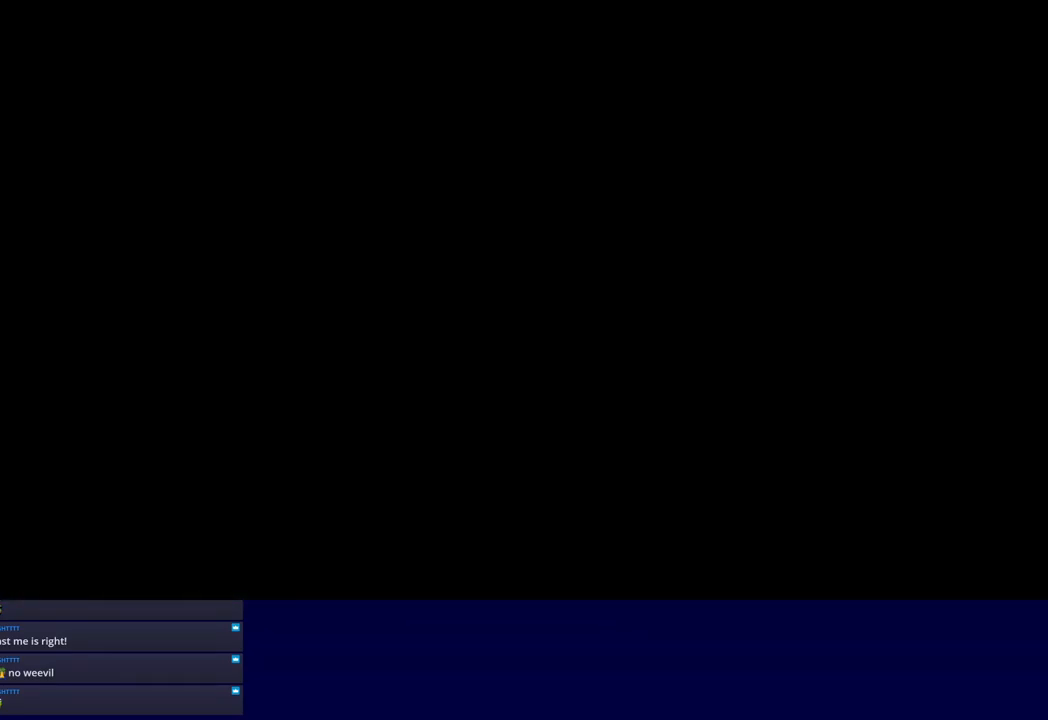
{"buttons": ["C_RIGHT"], "left_stick": "down-right", "button_events": [[366, "C_RIGHT", "down"], [416, "C_RIGHT", "up"], [482, "C_RIGHT", "down"]]}
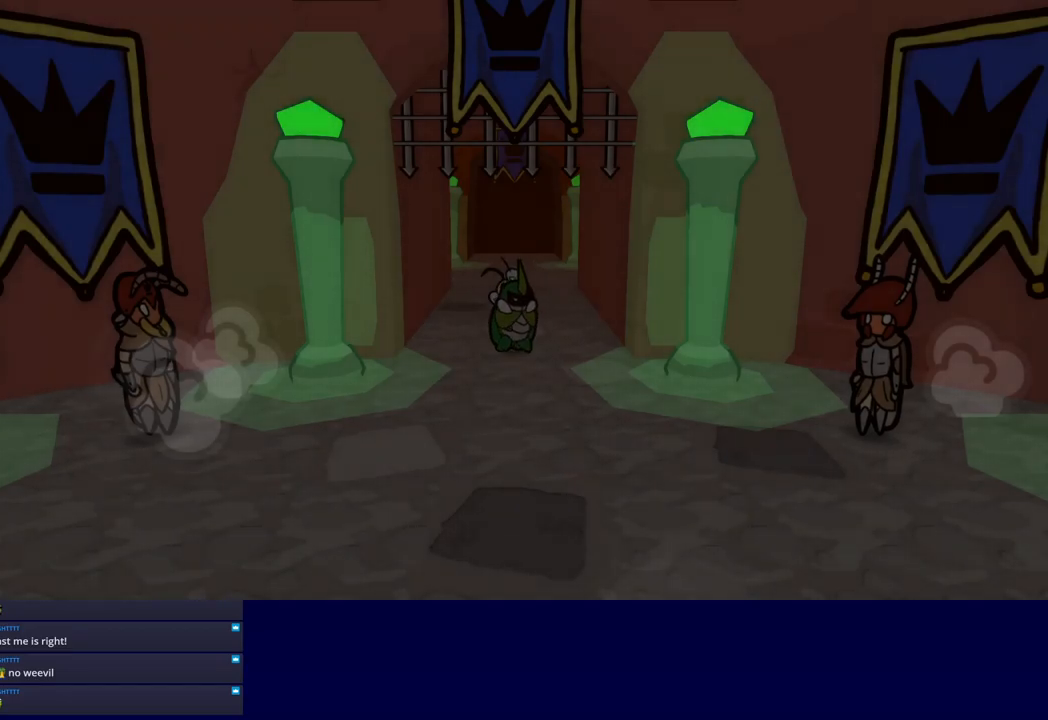
{"buttons": ["C_RIGHT"], "left_stick": "down-right", "button_events": [[33, "C_RIGHT", "up"], [100, "C_RIGHT", "down"], [167, "C_RIGHT", "up"], [333, "C_RIGHT", "down"], [400, "C_RIGHT", "up"], [450, "C_RIGHT", "down"]]}
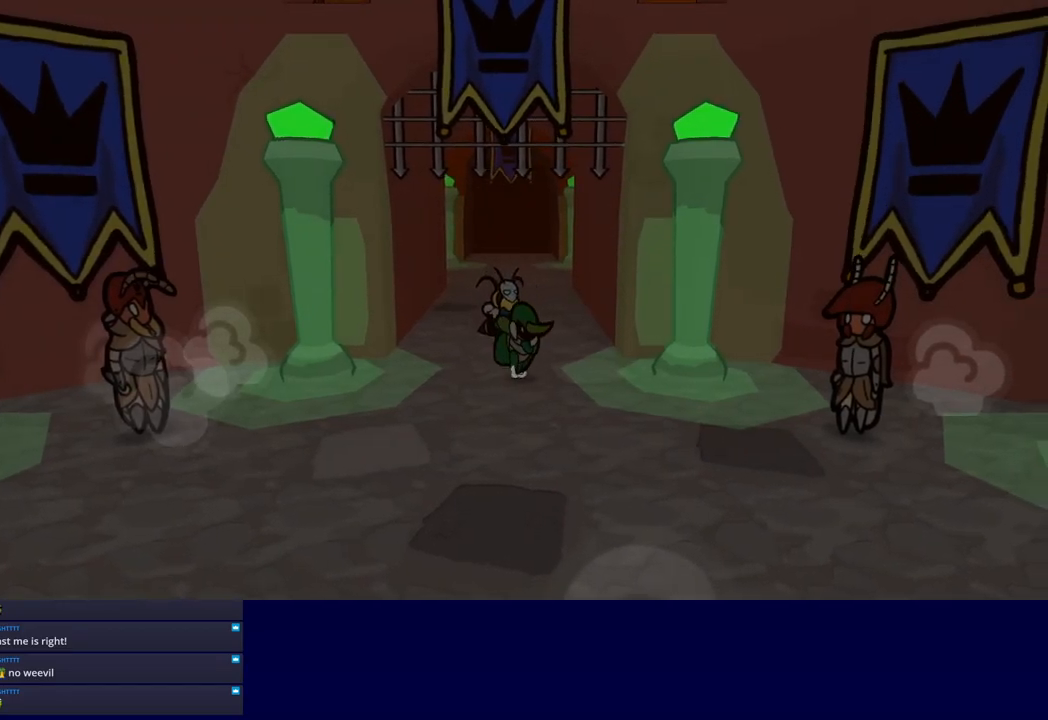
{"buttons": [], "left_stick": "down-right", "button_events": [[17, "C_RIGHT", "up"], [83, "C_RIGHT", "down"], [133, "C_RIGHT", "up"]]}
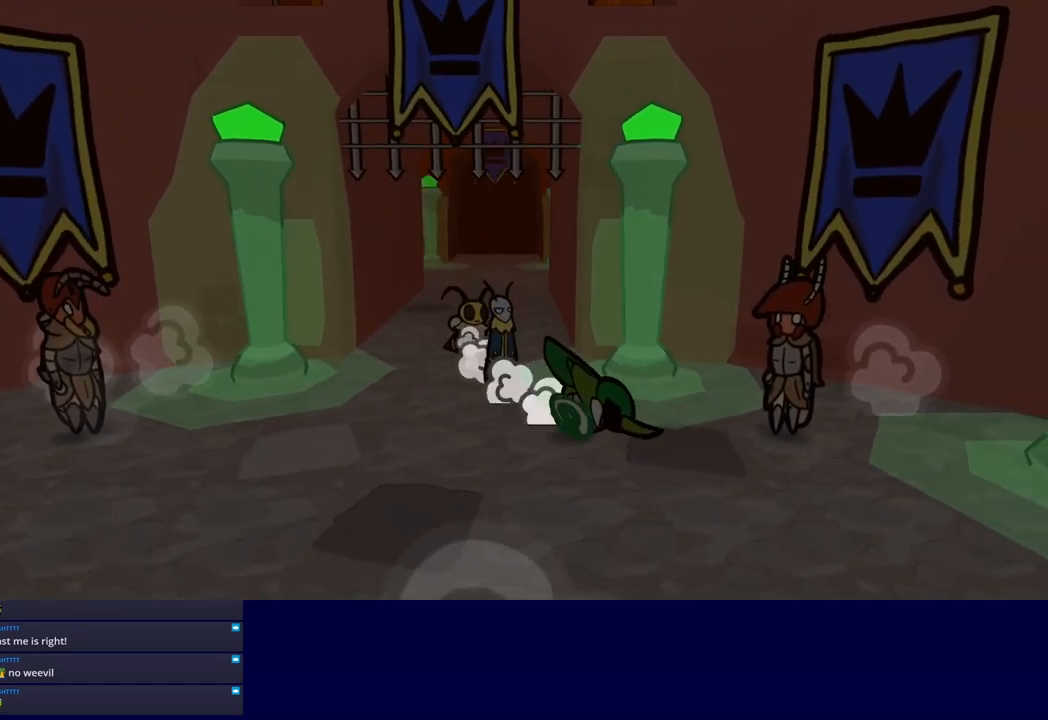
{"buttons": [], "left_stick": "down-right", "button_events": []}
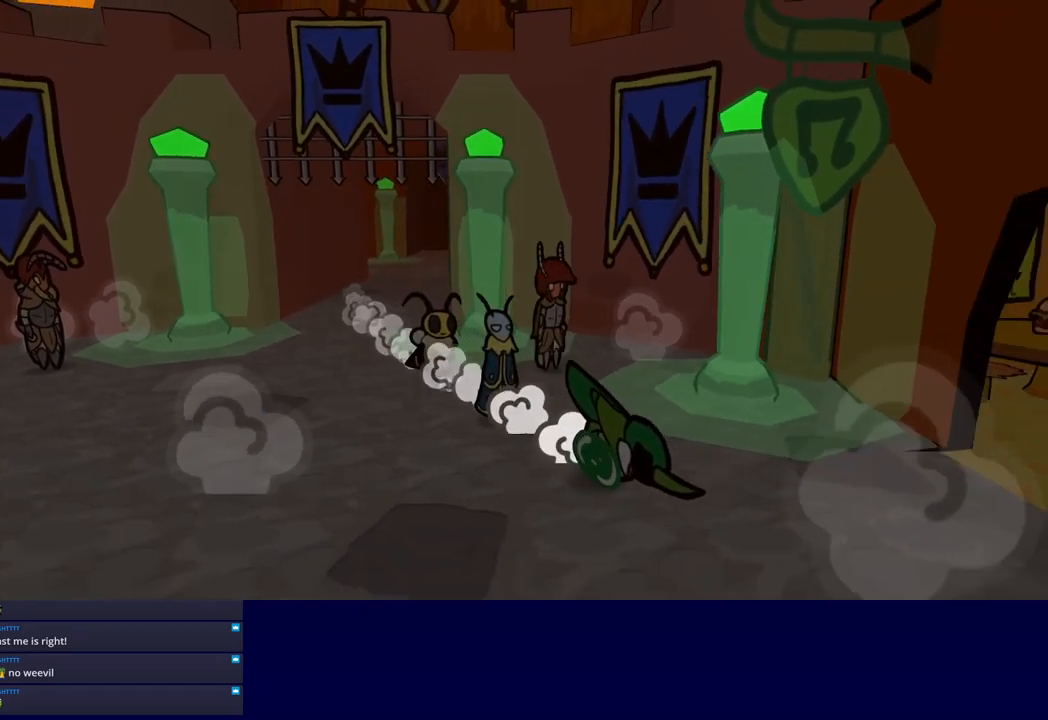
{"buttons": [], "left_stick": "down-right", "button_events": []}
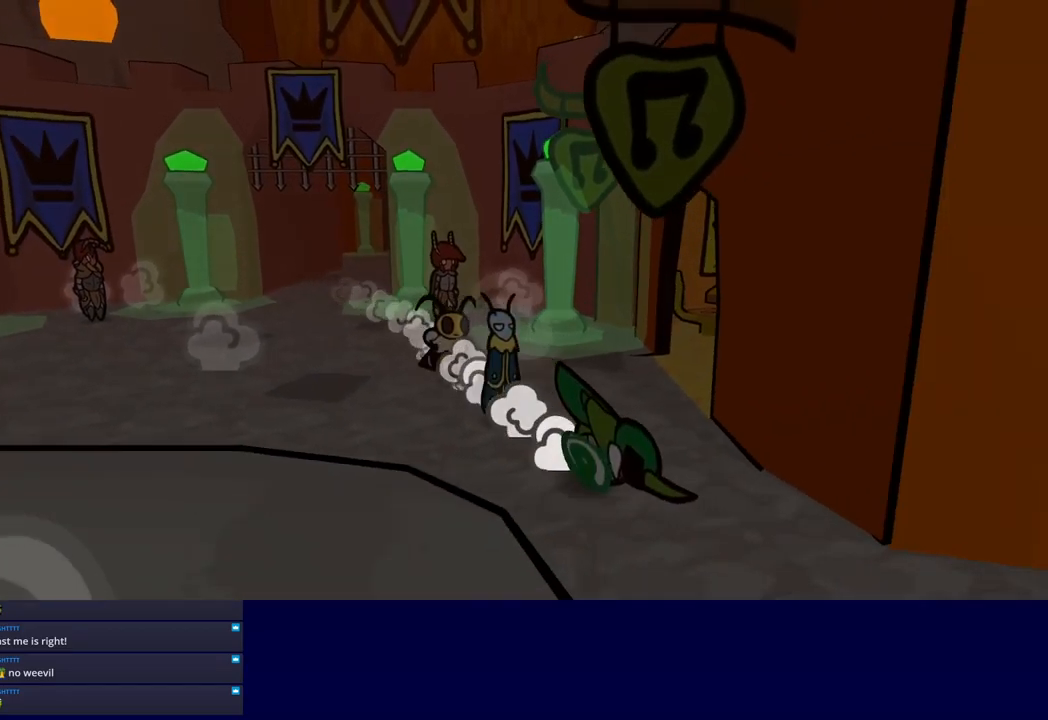
{"buttons": [], "left_stick": "right", "button_events": []}
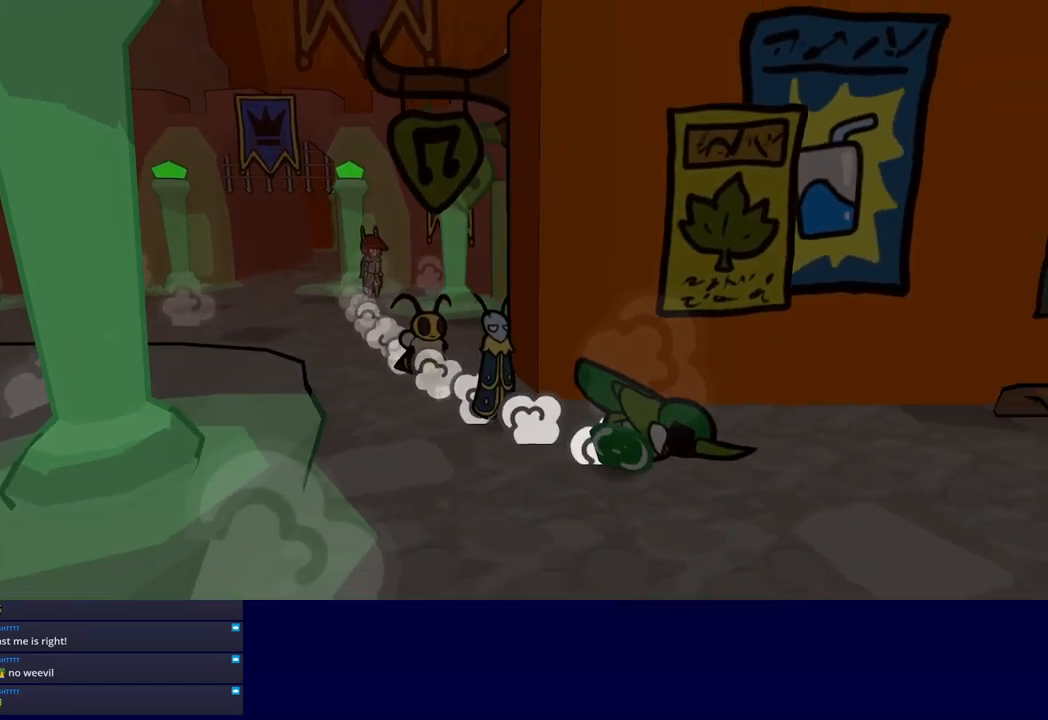
{"buttons": [], "left_stick": "right", "button_events": []}
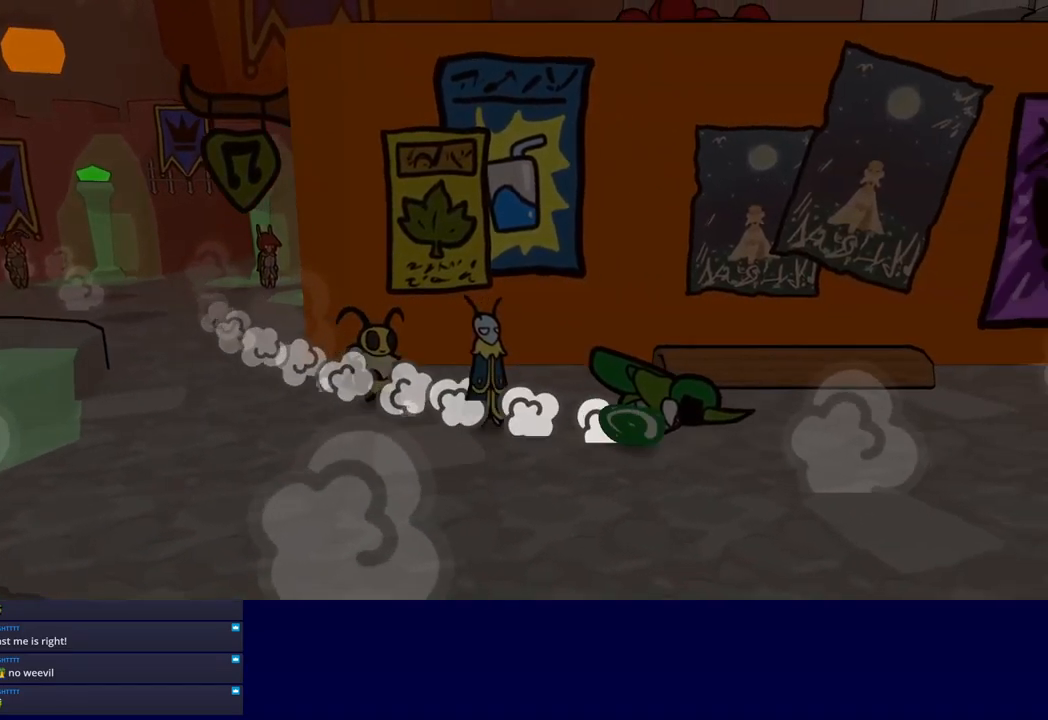
{"buttons": [], "left_stick": "right", "button_events": []}
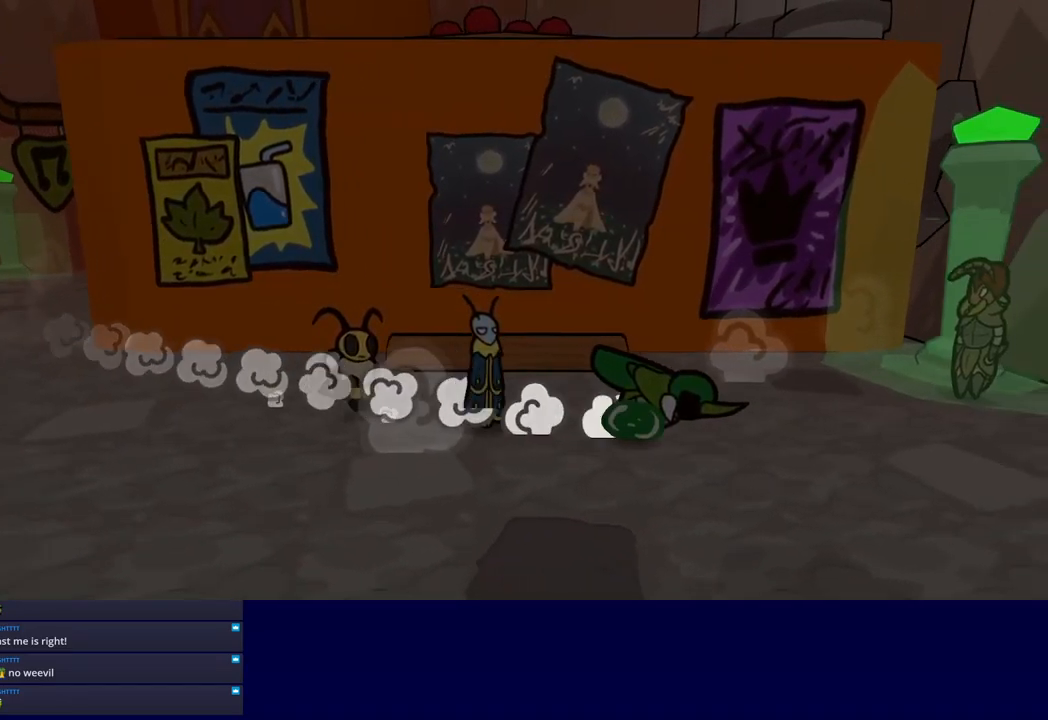
{"buttons": [], "left_stick": "right", "button_events": []}
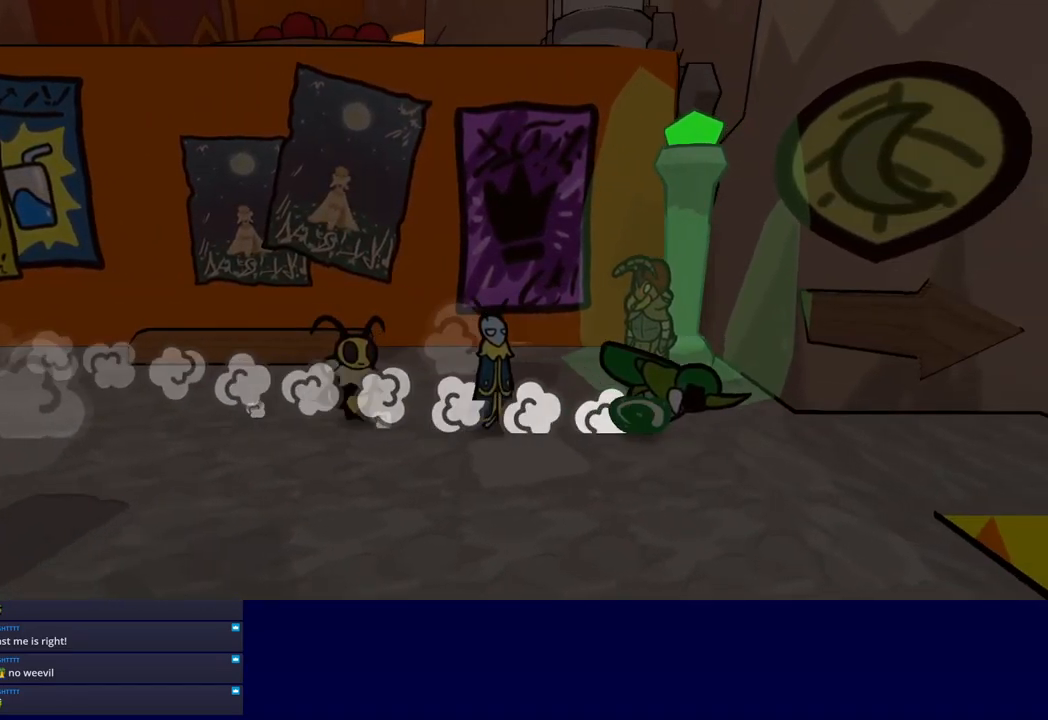
{"buttons": [], "left_stick": "center", "button_events": []}
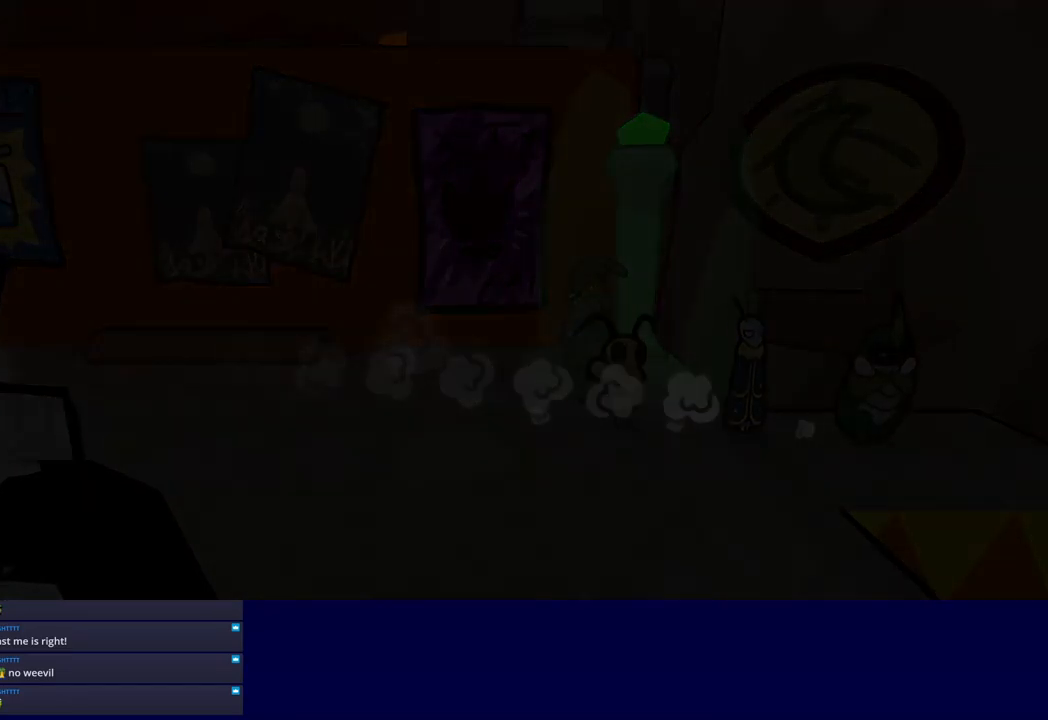
{"buttons": [], "left_stick": "center", "button_events": []}
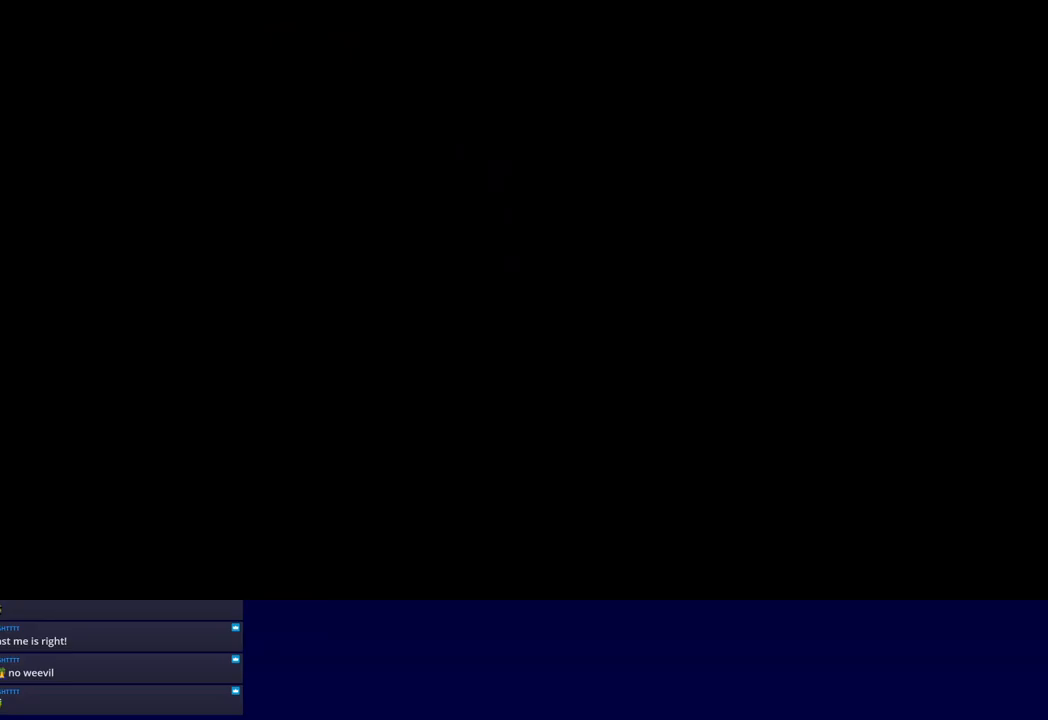
{"buttons": [], "left_stick": "right", "button_events": []}
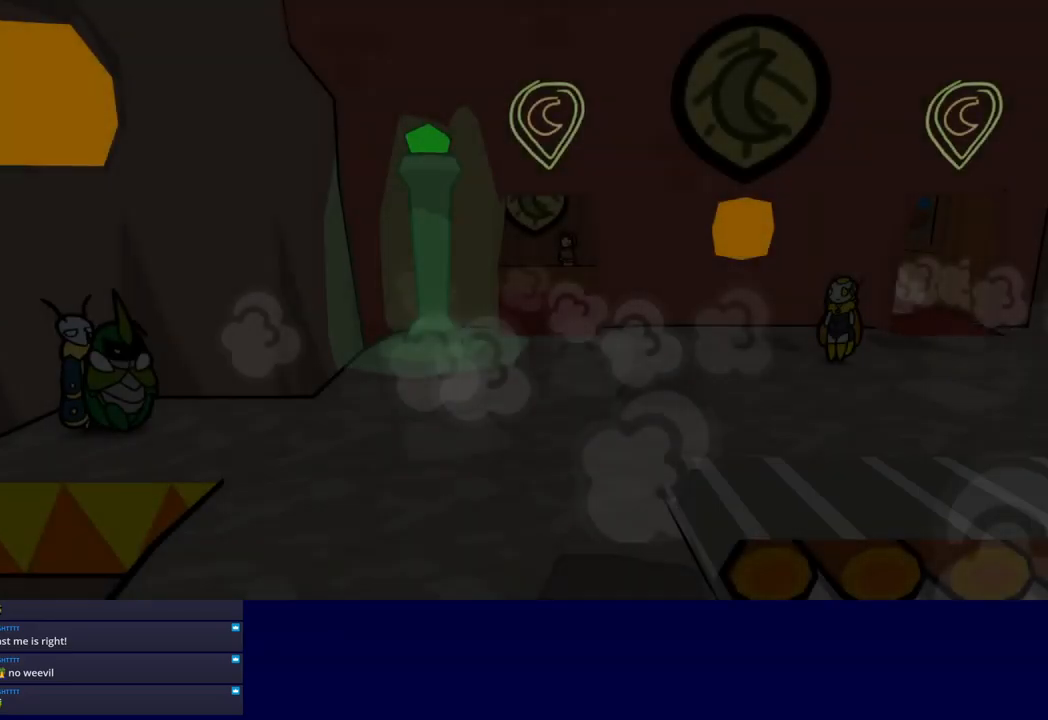
{"buttons": [], "left_stick": "right", "button_events": [[84, "C_RIGHT", "down"], [150, "C_RIGHT", "up"], [200, "C_RIGHT", "down"], [267, "C_RIGHT", "up"], [334, "C_RIGHT", "down"], [384, "C_RIGHT", "up"], [434, "C_RIGHT", "down"], [500, "C_RIGHT", "up"]]}
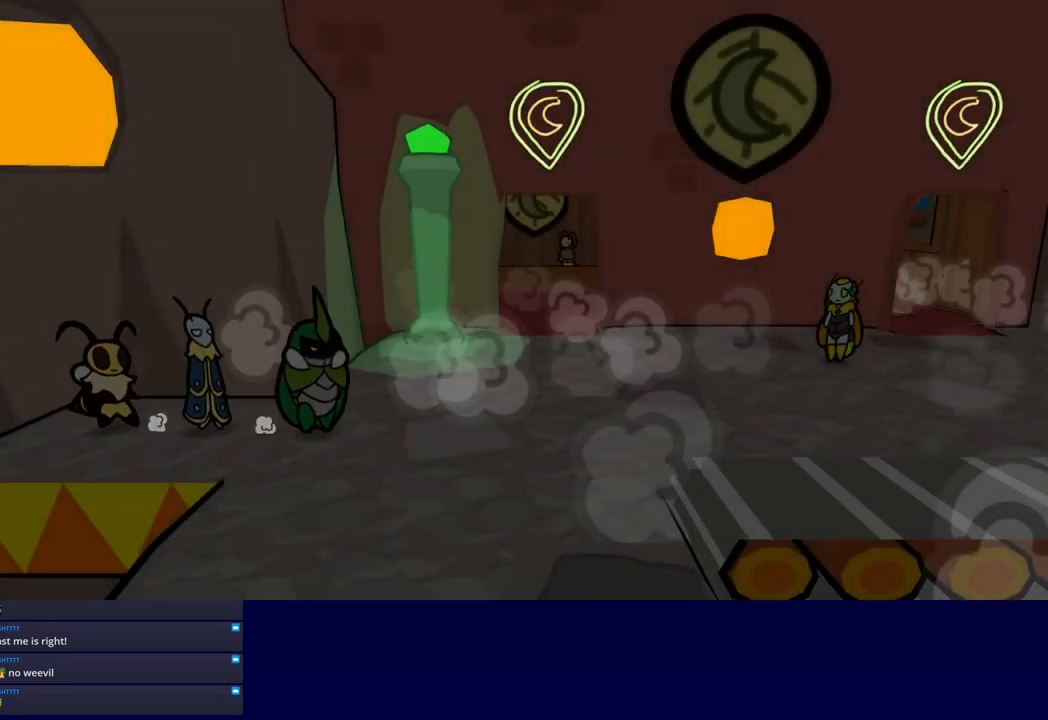
{"buttons": [], "left_stick": "right", "button_events": [[50, "C_RIGHT", "down"], [117, "C_RIGHT", "up"], [184, "C_RIGHT", "down"], [234, "C_RIGHT", "up"]]}
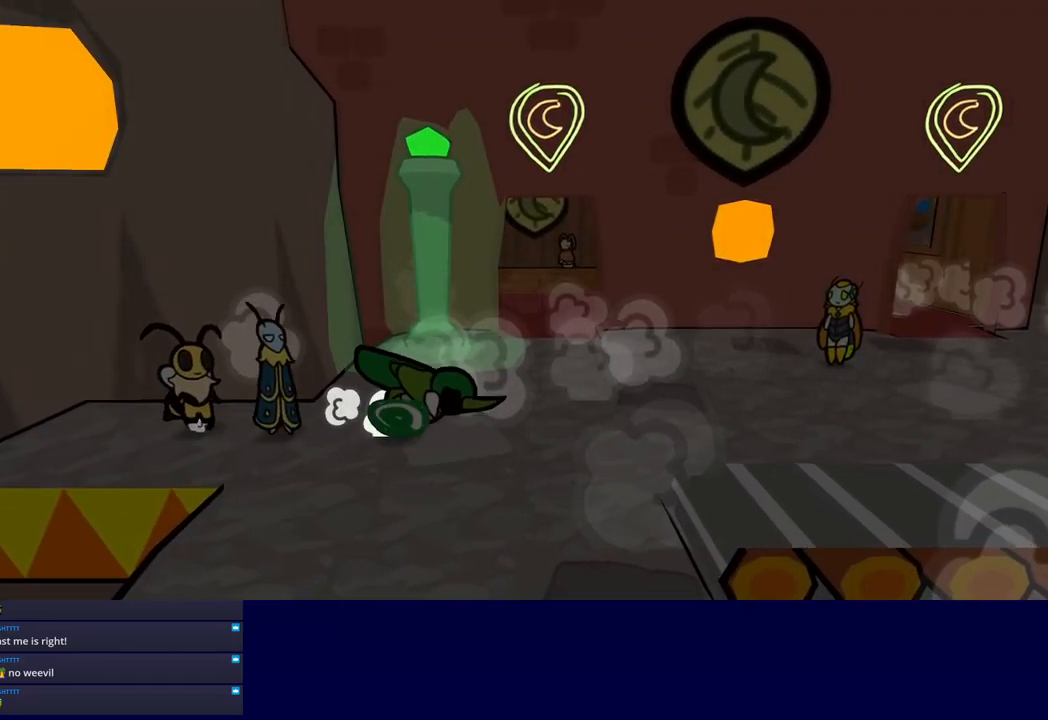
{"buttons": [], "left_stick": "right", "button_events": []}
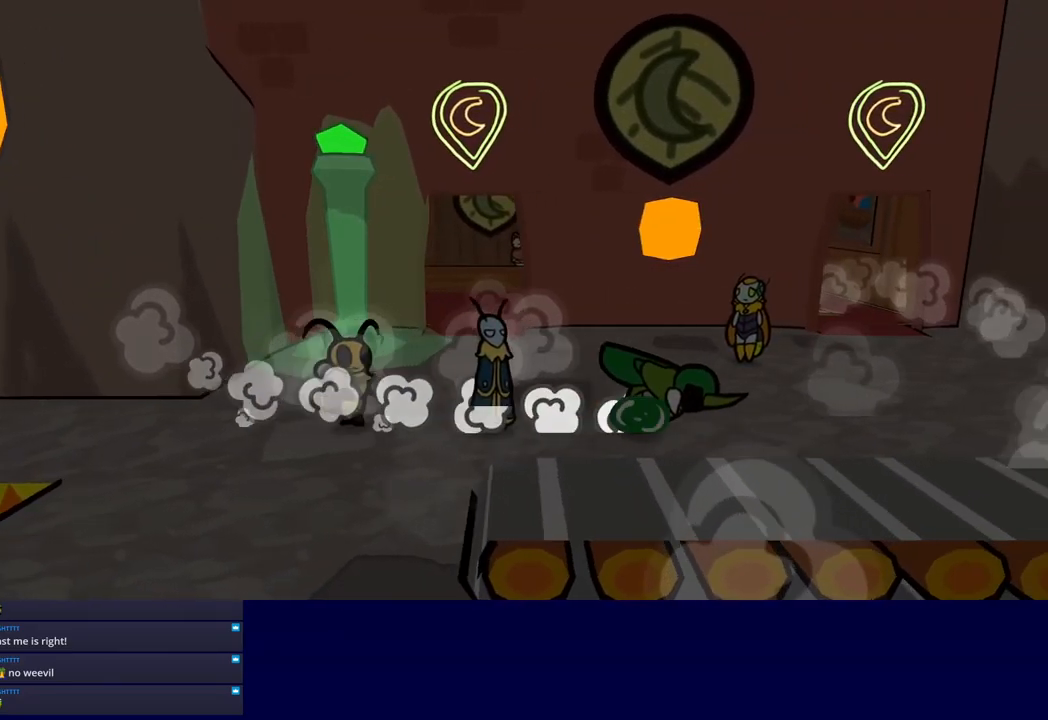
{"buttons": [], "left_stick": "right", "button_events": []}
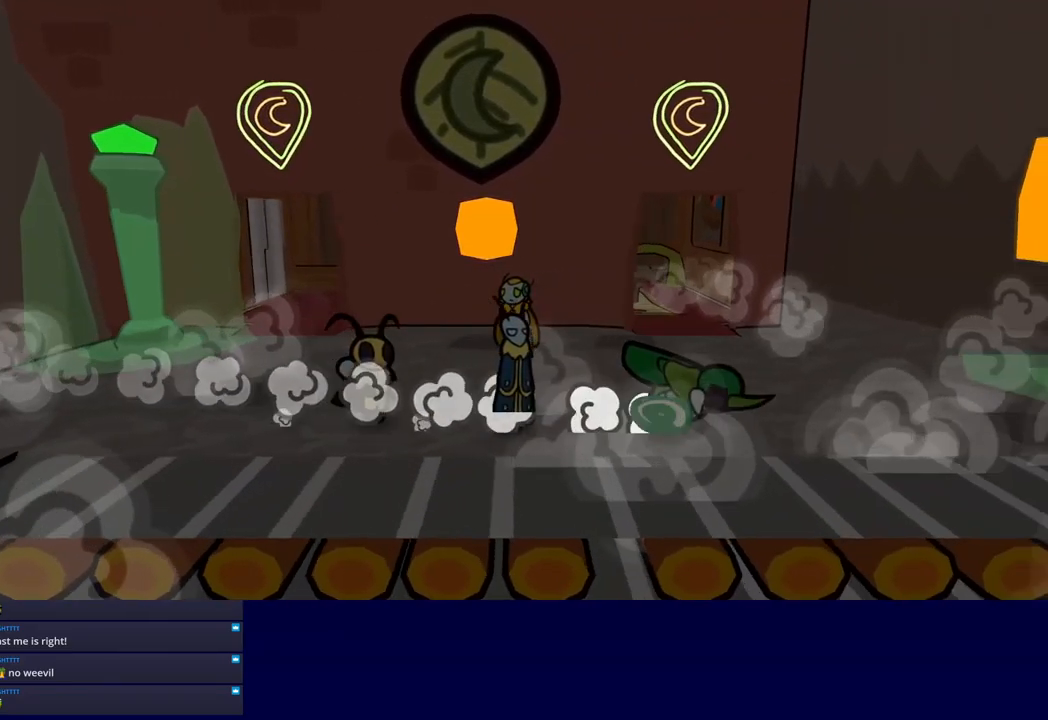
{"buttons": [], "left_stick": "right", "button_events": []}
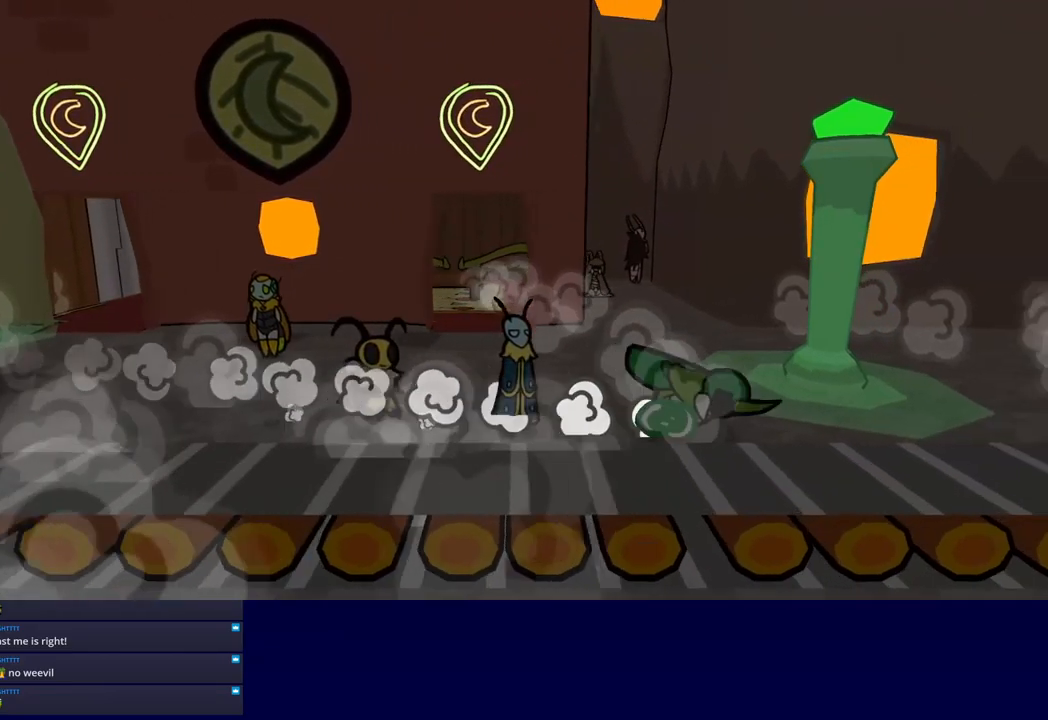
{"buttons": [], "left_stick": "up-right", "button_events": []}
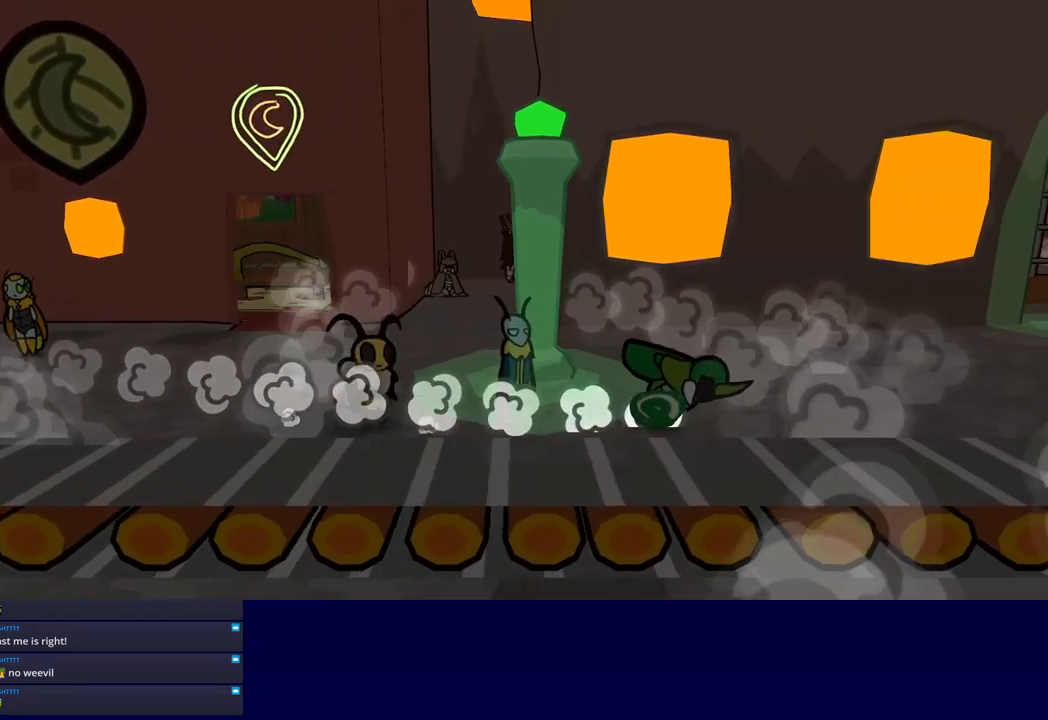
{"buttons": [], "left_stick": "right", "button_events": []}
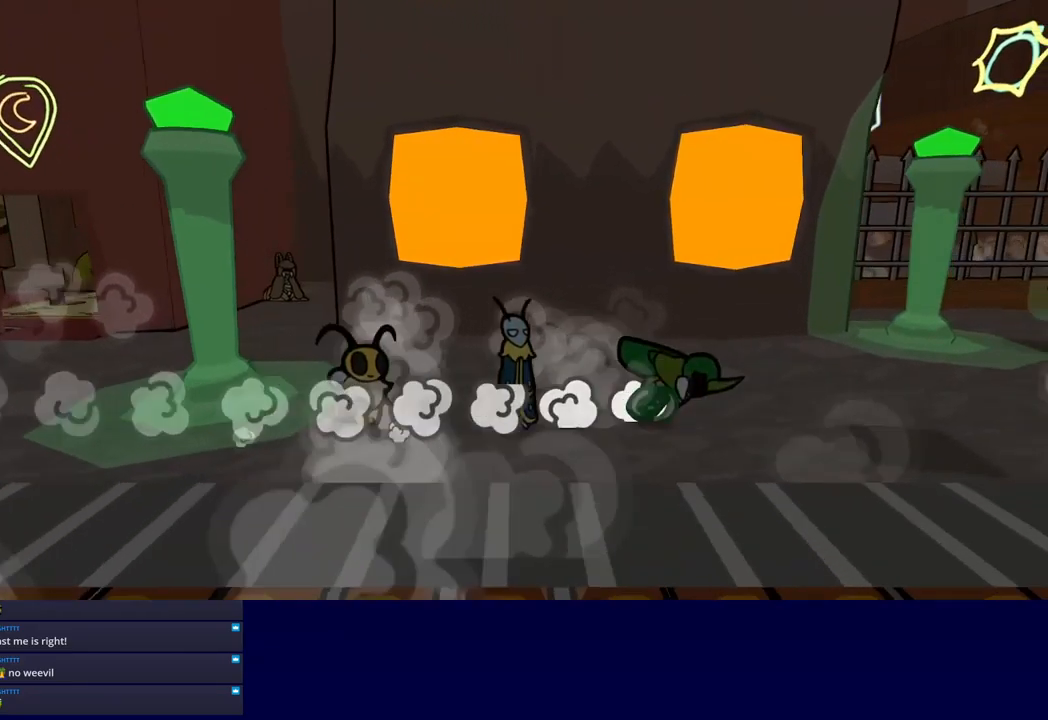
{"buttons": [], "left_stick": "up-right", "button_events": []}
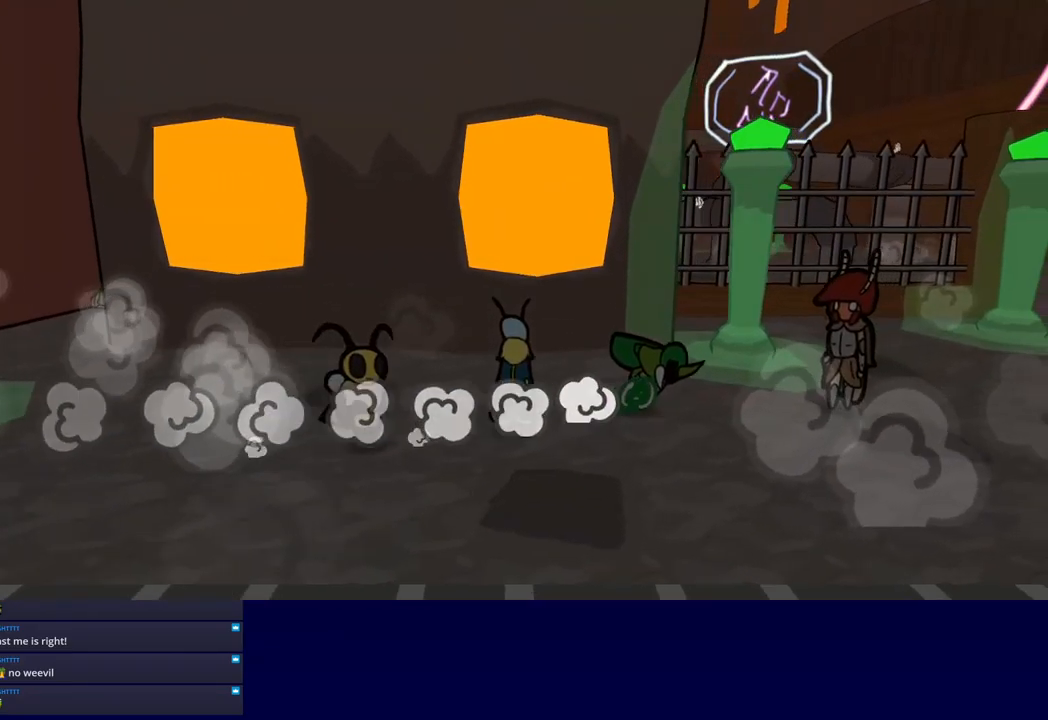
{"buttons": [], "left_stick": "right", "button_events": []}
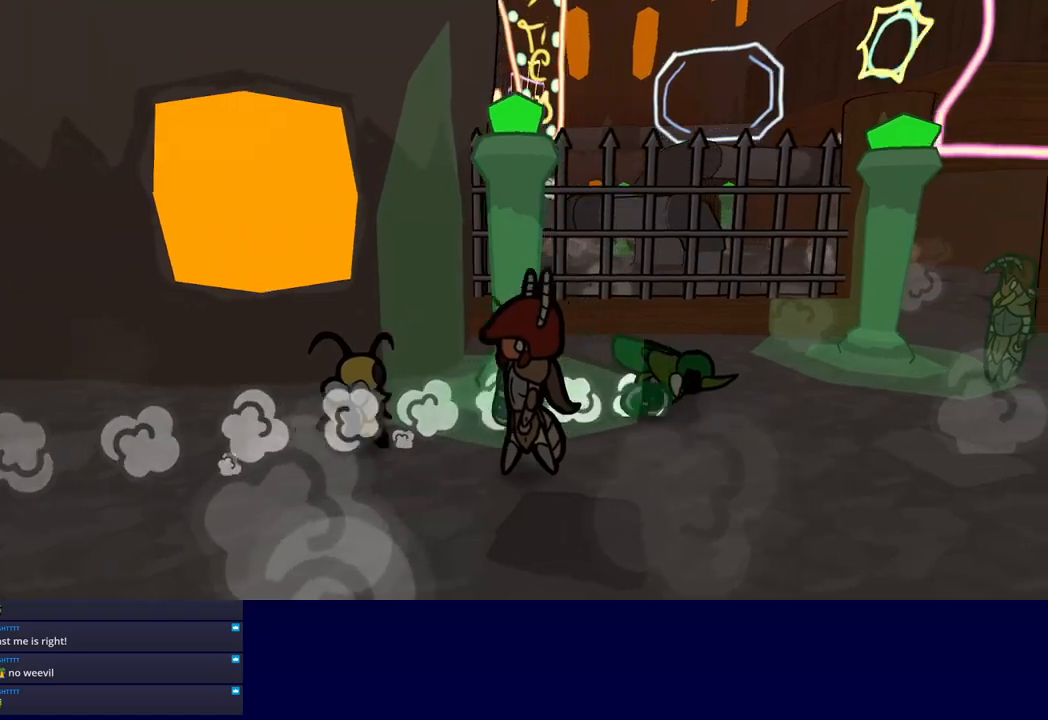
{"buttons": [], "left_stick": "up", "button_events": []}
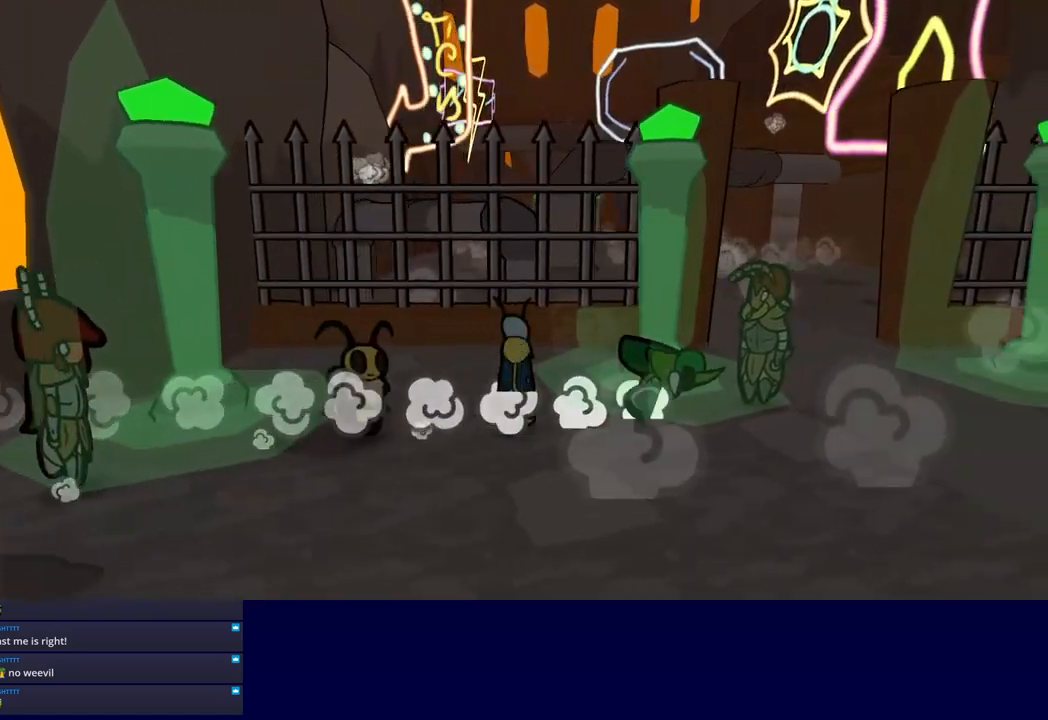
{"buttons": [], "left_stick": "up-right", "button_events": []}
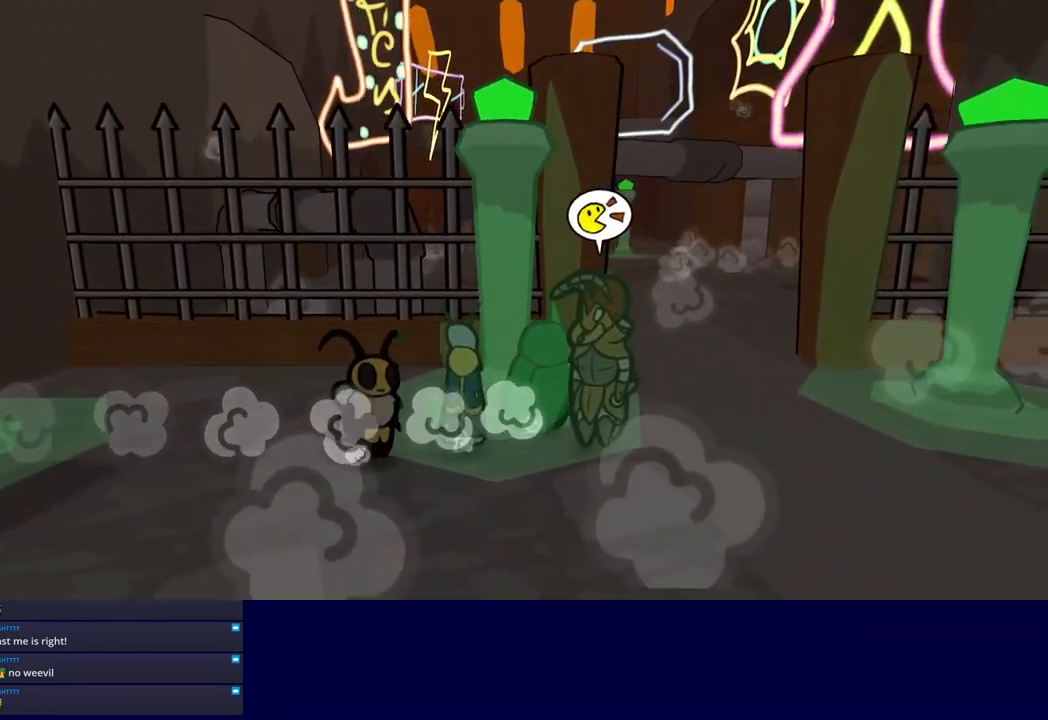
{"buttons": [], "left_stick": "up-right", "button_events": []}
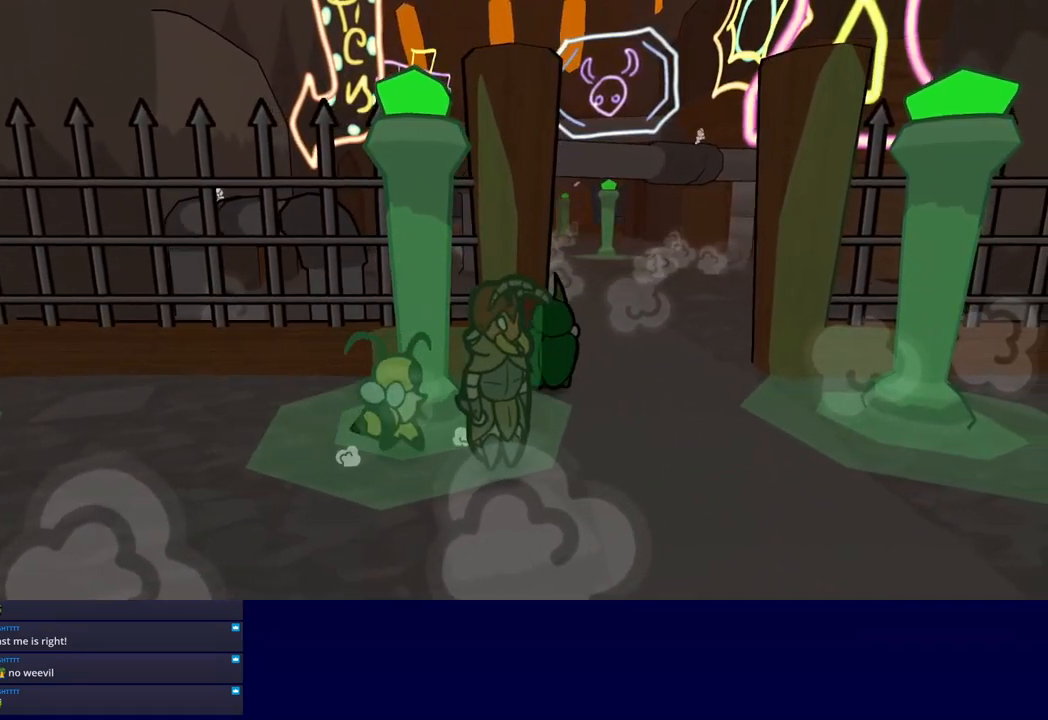
{"buttons": [], "left_stick": "up", "button_events": []}
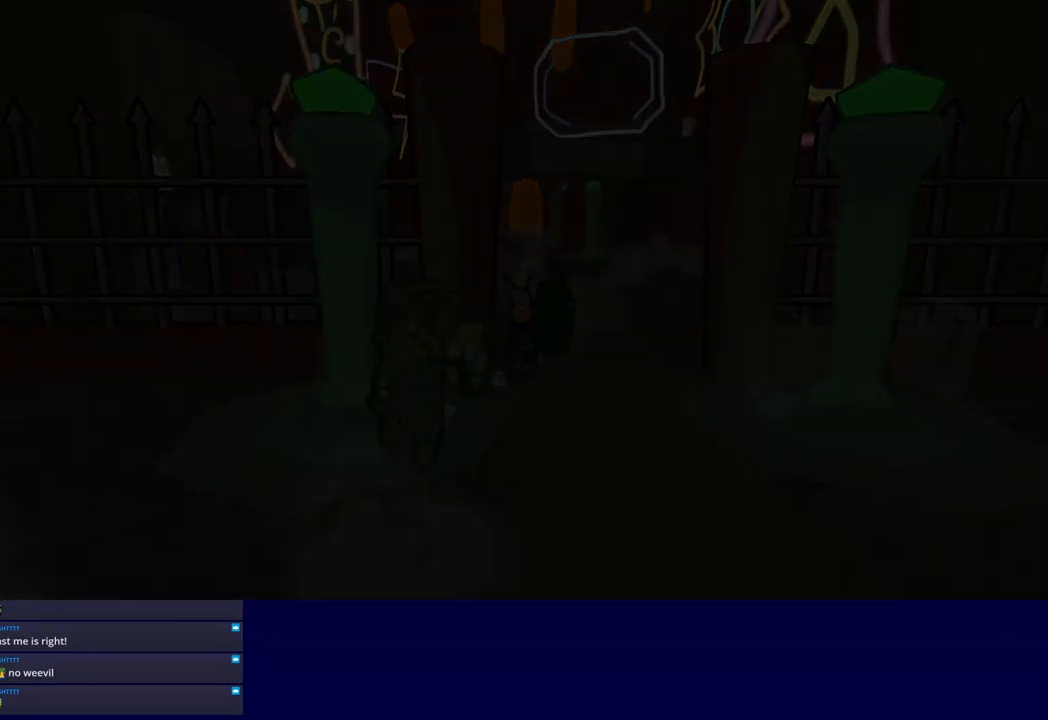
{"buttons": [], "left_stick": "up", "button_events": []}
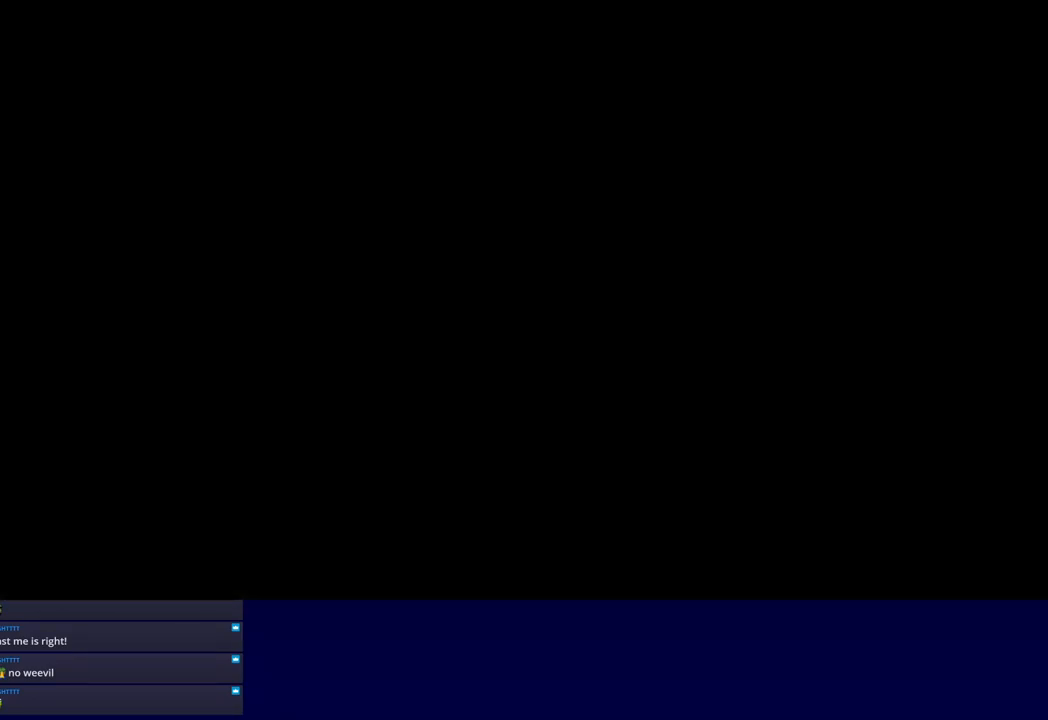
{"buttons": ["C_RIGHT"], "left_stick": "up", "button_events": [[83, "C_RIGHT", "down"], [133, "C_RIGHT", "up"], [216, "C_RIGHT", "down"], [266, "C_RIGHT", "up"], [333, "C_RIGHT", "down"], [383, "C_RIGHT", "up"], [450, "C_RIGHT", "down"]]}
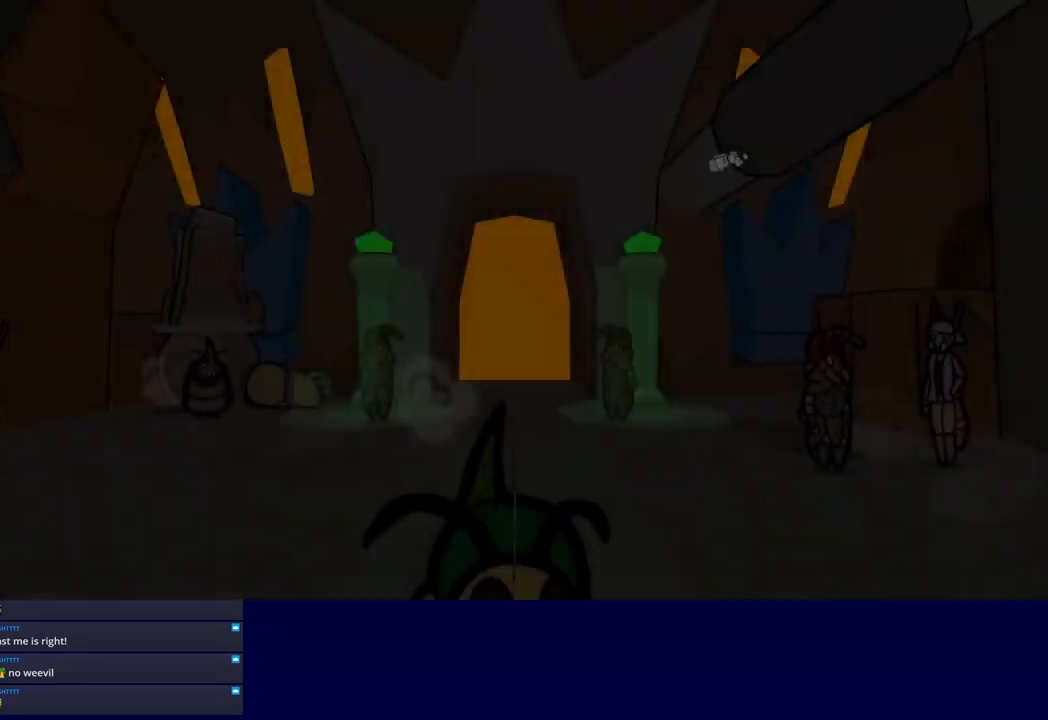
{"buttons": ["C_RIGHT"], "left_stick": "up", "button_events": [[16, "C_RIGHT", "up"], [83, "C_RIGHT", "down"], [133, "C_RIGHT", "up"], [200, "C_RIGHT", "down"], [250, "C_RIGHT", "up"], [316, "C_RIGHT", "down"], [383, "C_RIGHT", "up"], [450, "C_RIGHT", "down"]]}